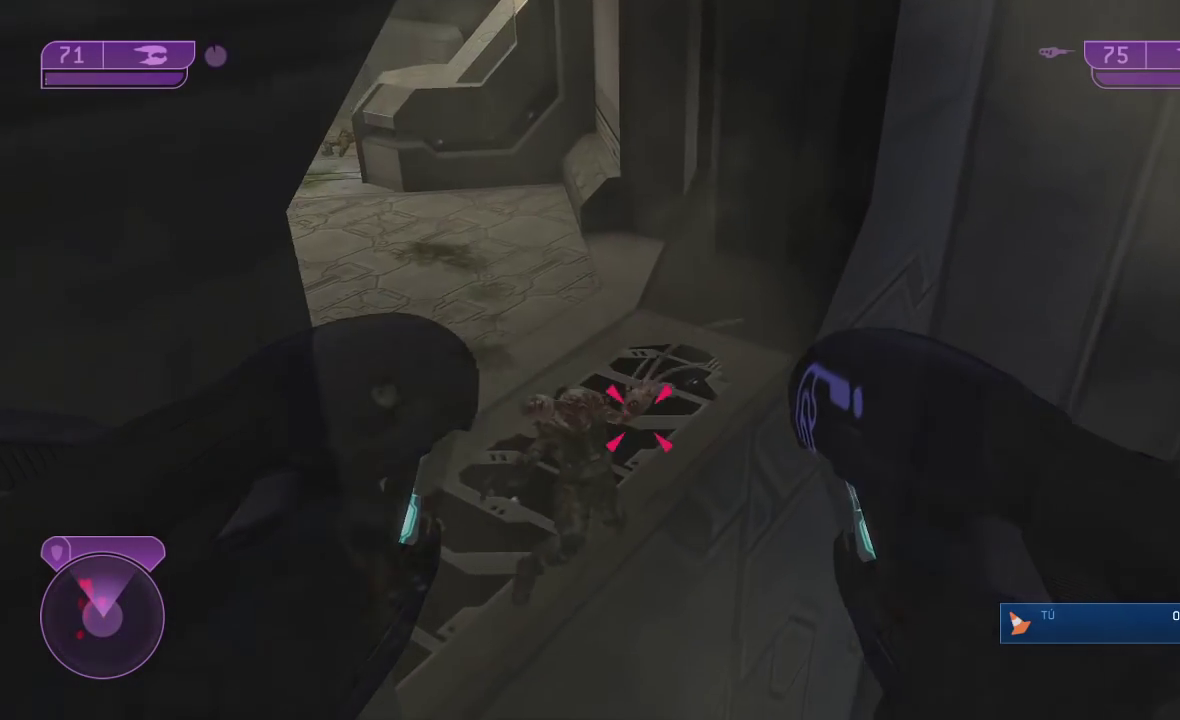
Gameplay with a controller (Xbox layout); each line is a JSON object with the inputs held at the frame after it. "button_events" lists button changes between this image and that frame as [ms after this image, input, new state], when the widget could be followed in between (sticks are given only as held states). Not read: L2.
{"buttons": ["L3"], "left_stick": "up-left", "right_stick": "down-left"}
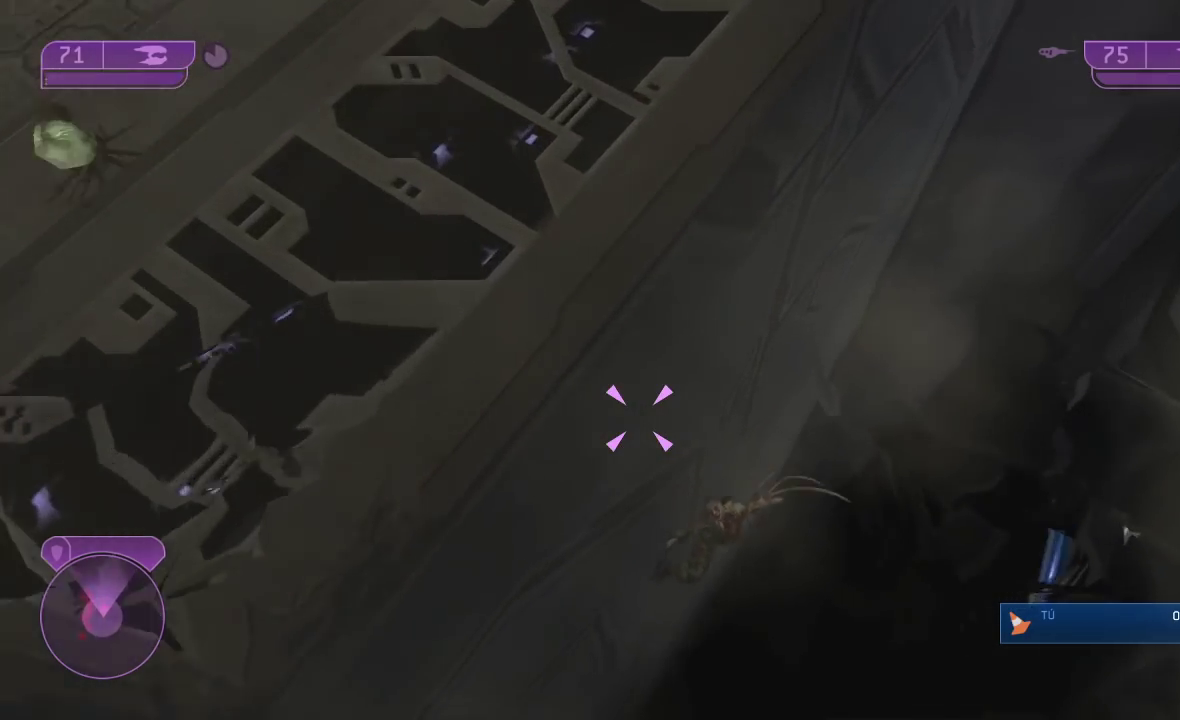
{"buttons": ["L3"], "left_stick": "up-left", "right_stick": "up", "button_events": []}
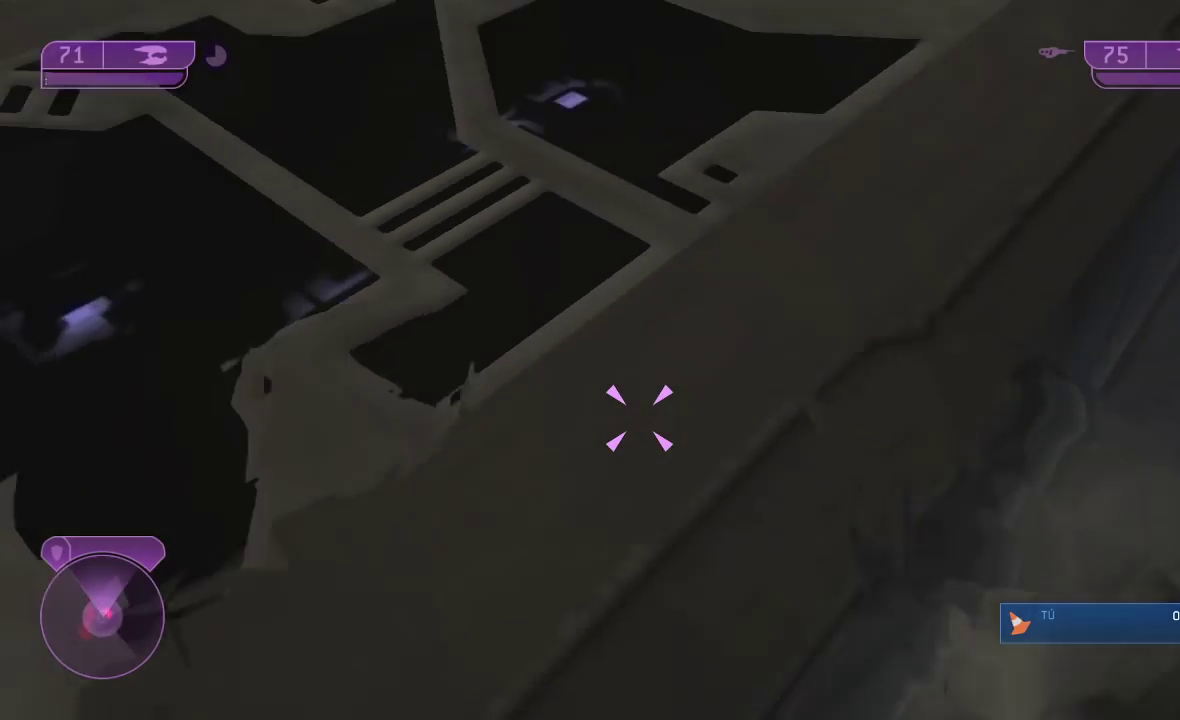
{"buttons": [], "left_stick": "up-left", "right_stick": "center"}
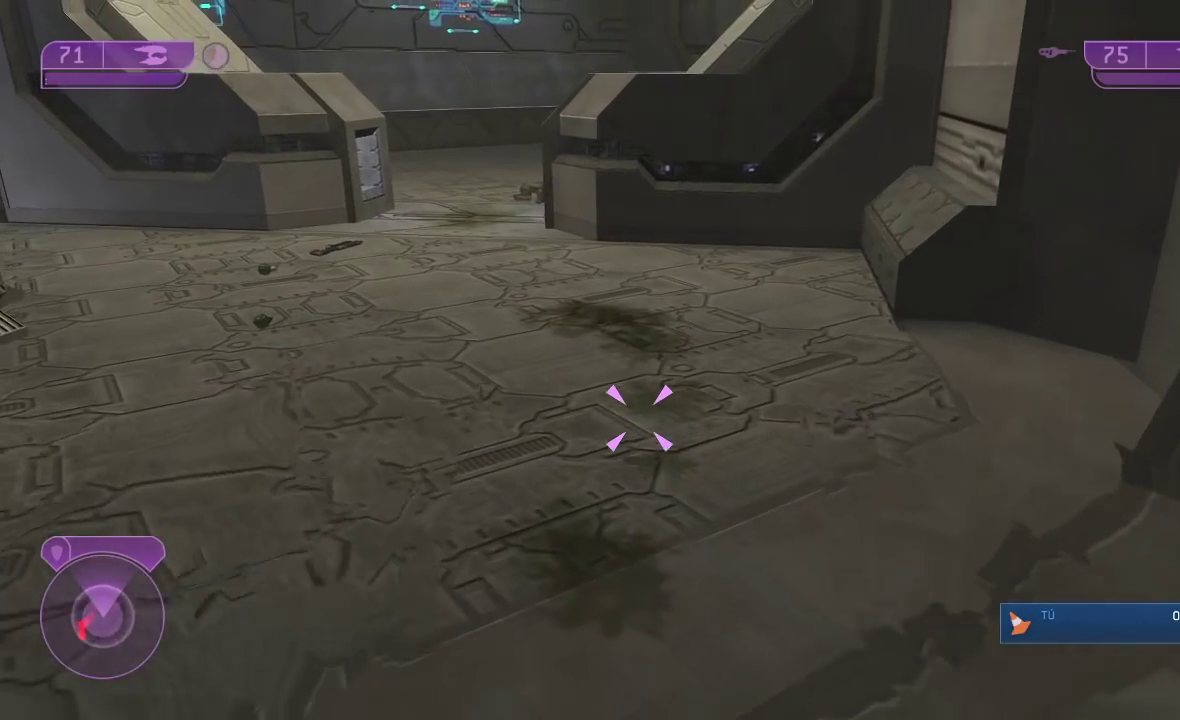
{"buttons": [], "left_stick": "up", "right_stick": "up", "button_events": []}
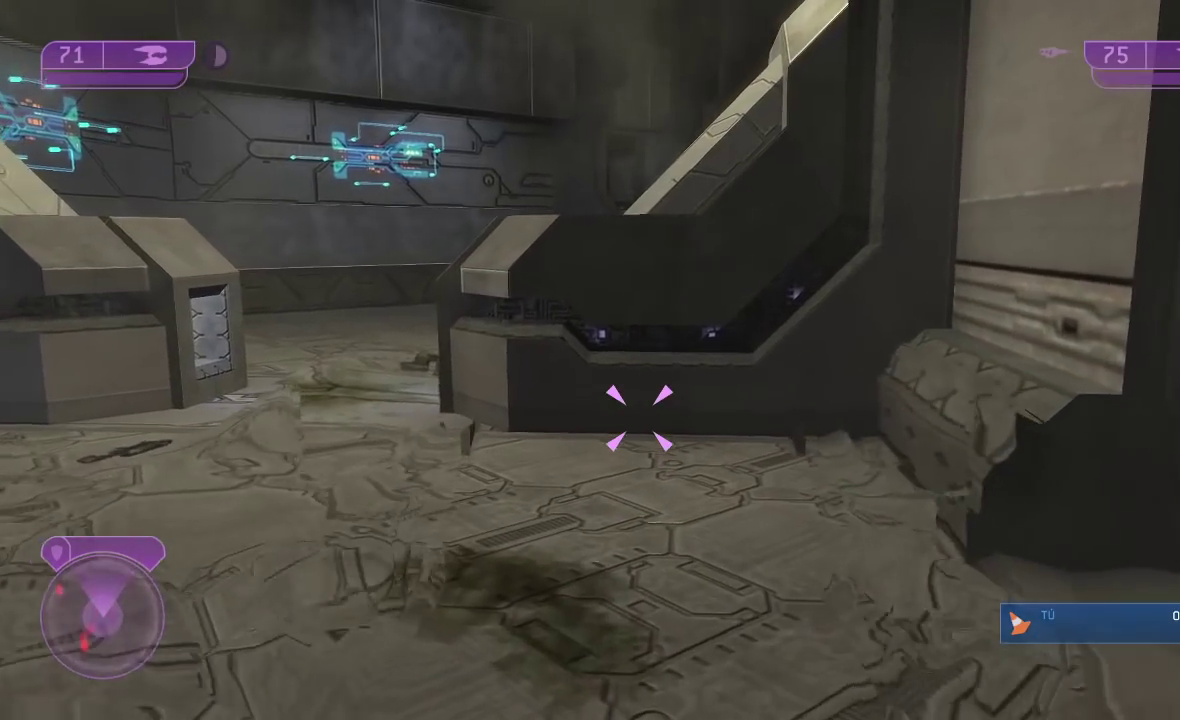
{"buttons": [], "left_stick": "up", "right_stick": "center", "button_events": []}
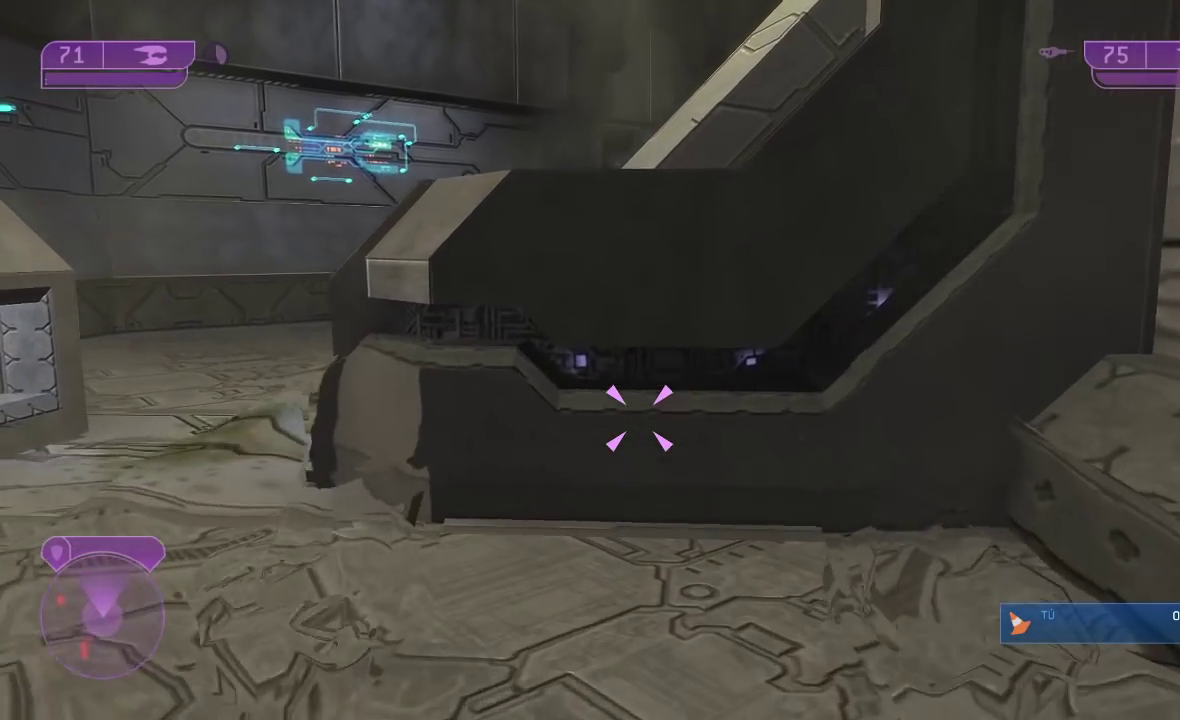
{"buttons": [], "left_stick": "up-left", "right_stick": "down", "button_events": [[150, "A", "down"], [233, "A", "up"]]}
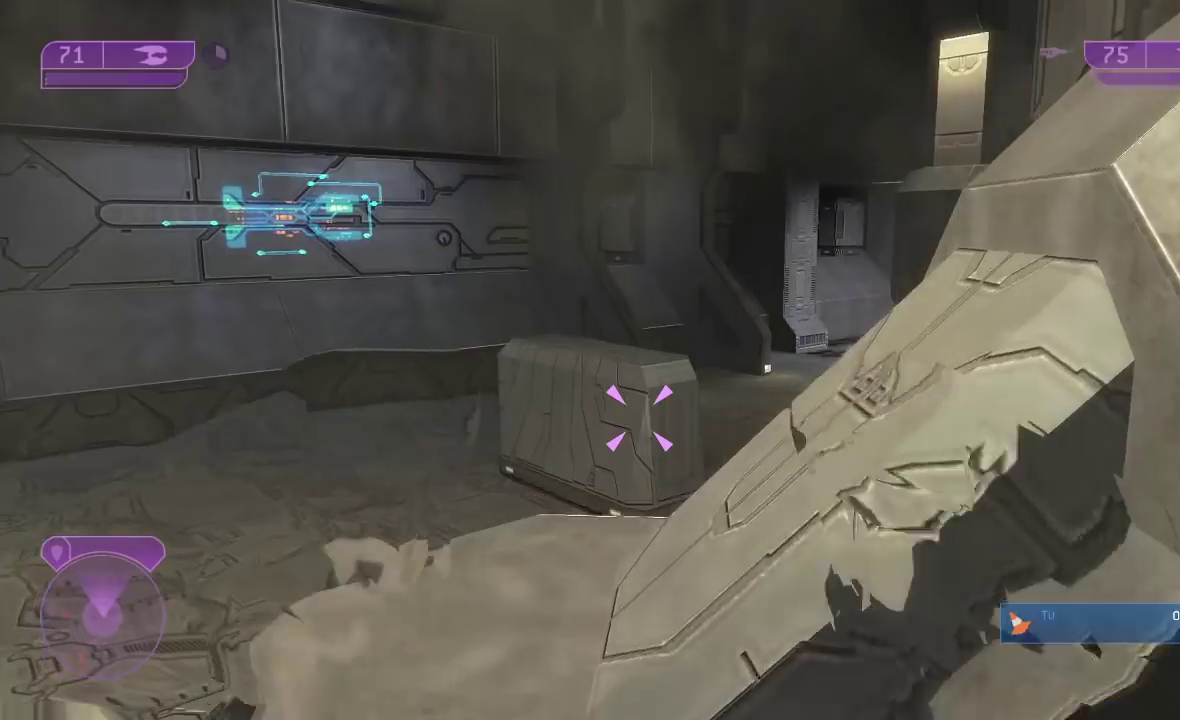
{"buttons": [], "left_stick": "up", "right_stick": "down-right", "button_events": []}
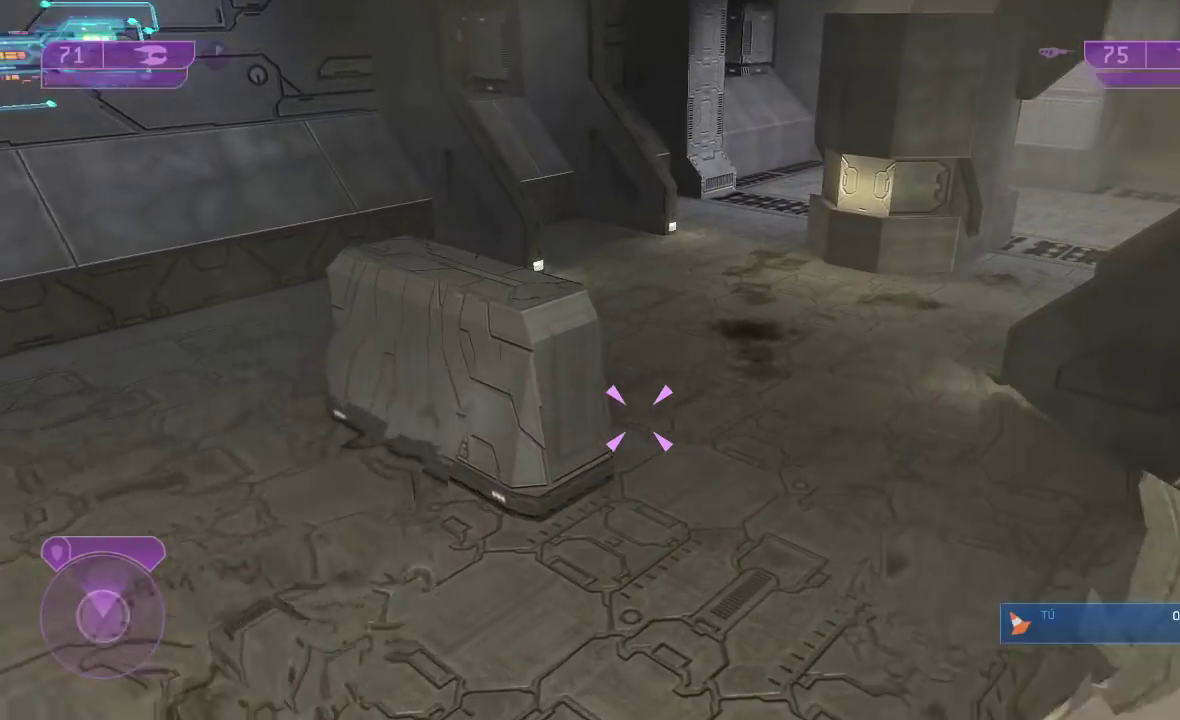
{"buttons": [], "left_stick": "up", "right_stick": "right", "button_events": []}
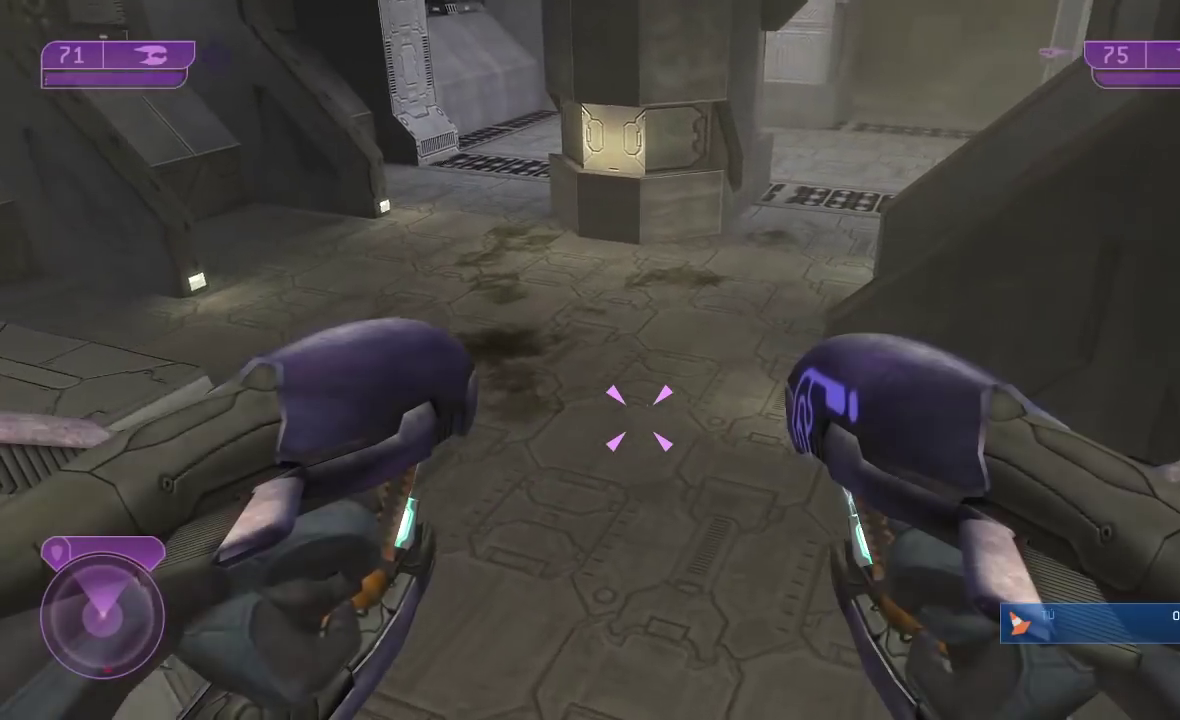
{"buttons": [], "left_stick": "up", "right_stick": "up", "button_events": []}
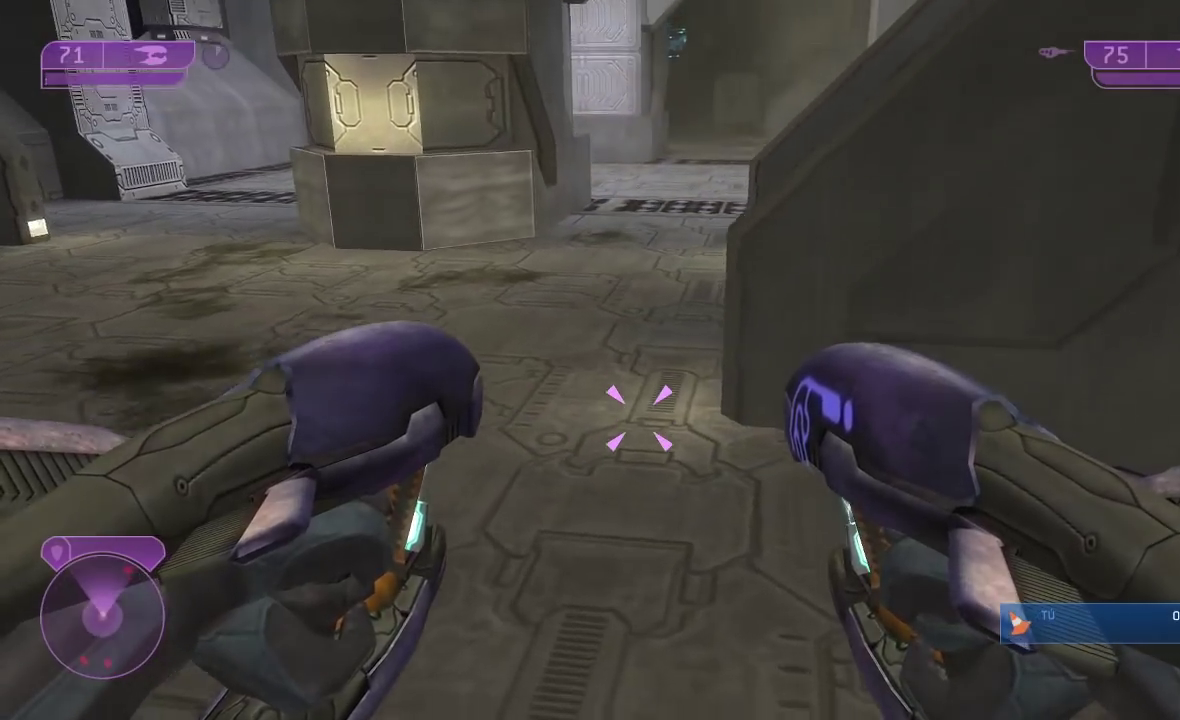
{"buttons": [], "left_stick": "up-left", "right_stick": "center", "button_events": []}
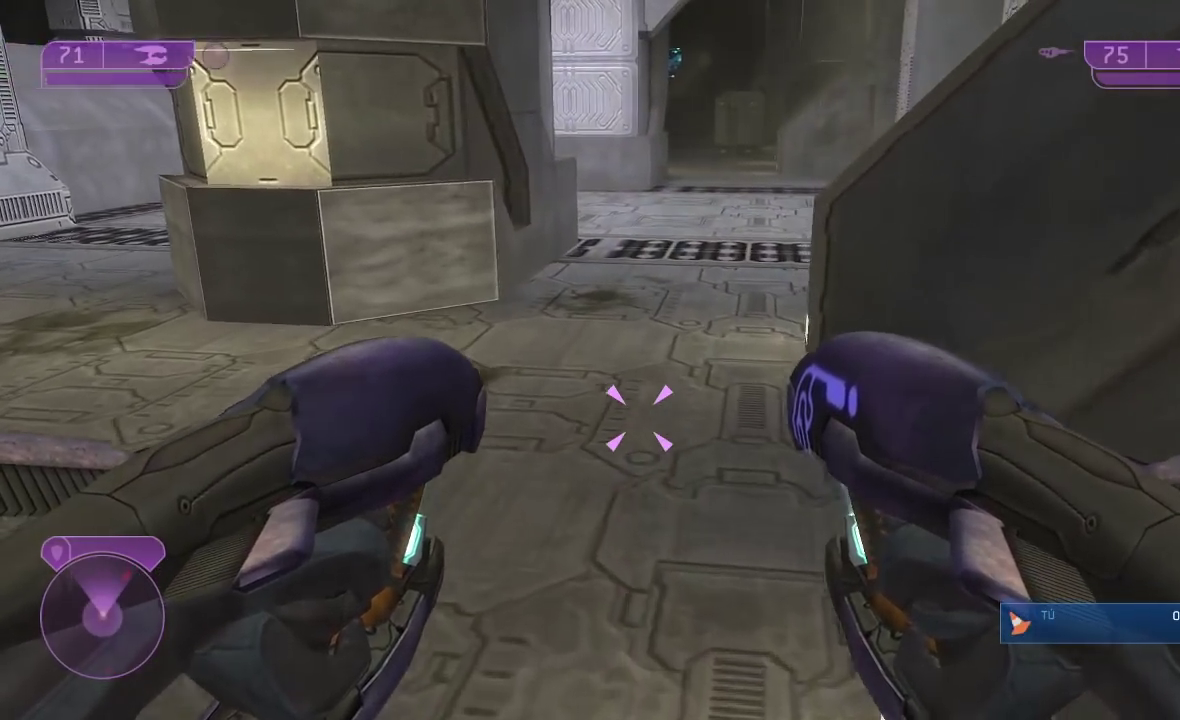
{"buttons": [], "left_stick": "up", "right_stick": "center", "button_events": []}
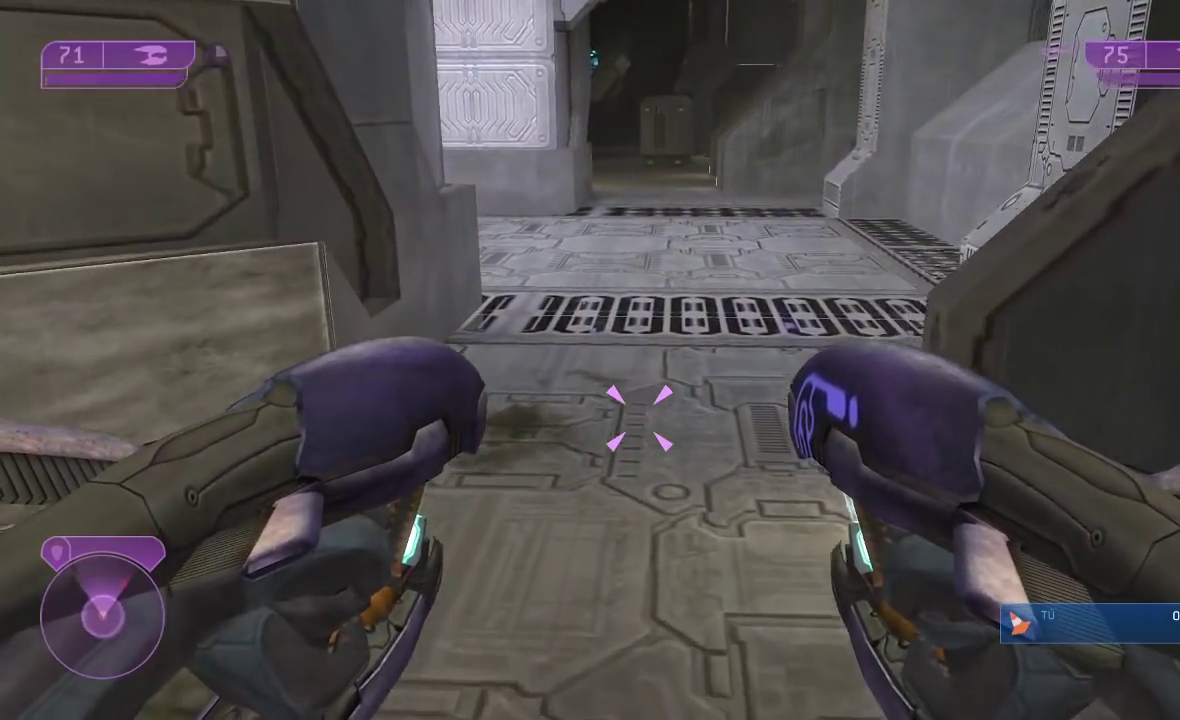
{"buttons": [], "left_stick": "up", "right_stick": "center", "button_events": []}
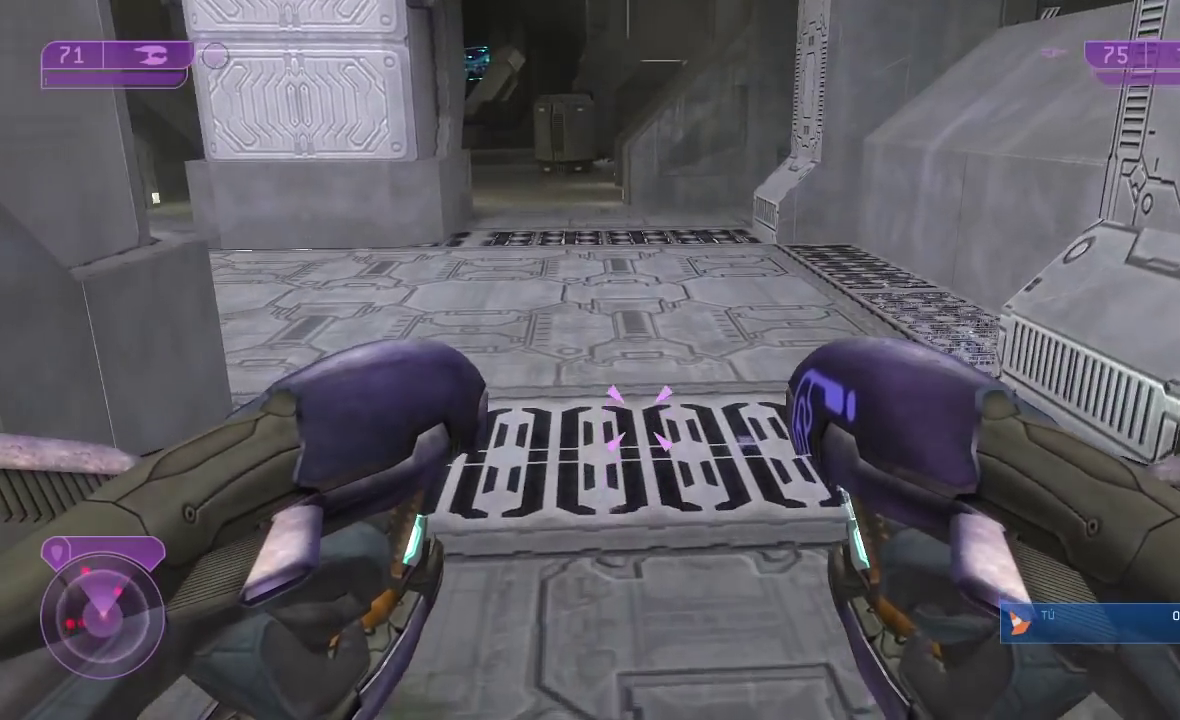
{"buttons": [], "left_stick": "right", "right_stick": "center", "button_events": []}
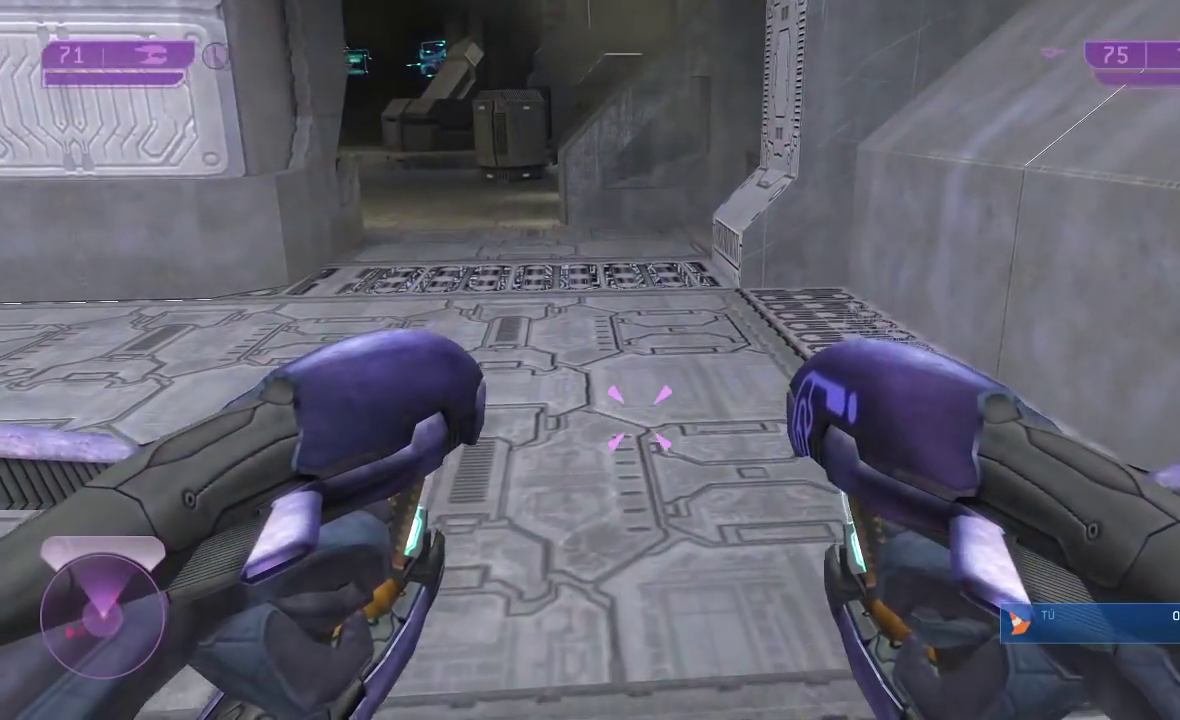
{"buttons": [], "left_stick": "center", "right_stick": "center", "button_events": []}
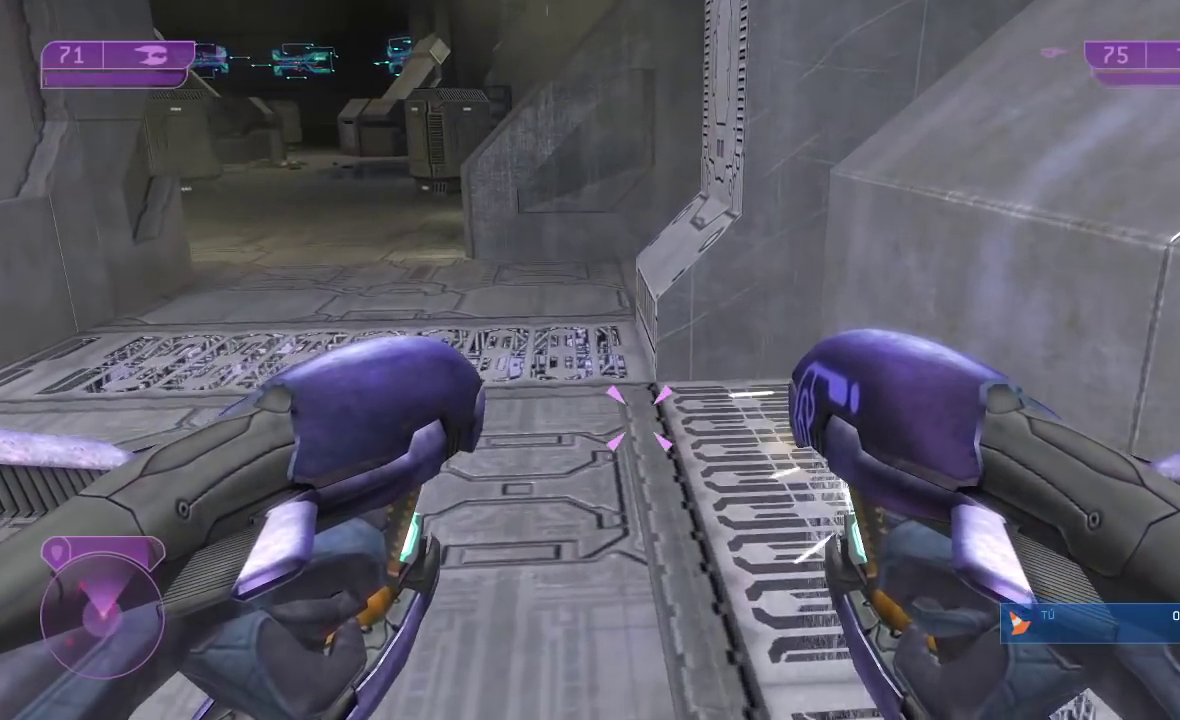
{"buttons": [], "left_stick": "up-left", "right_stick": "center", "button_events": []}
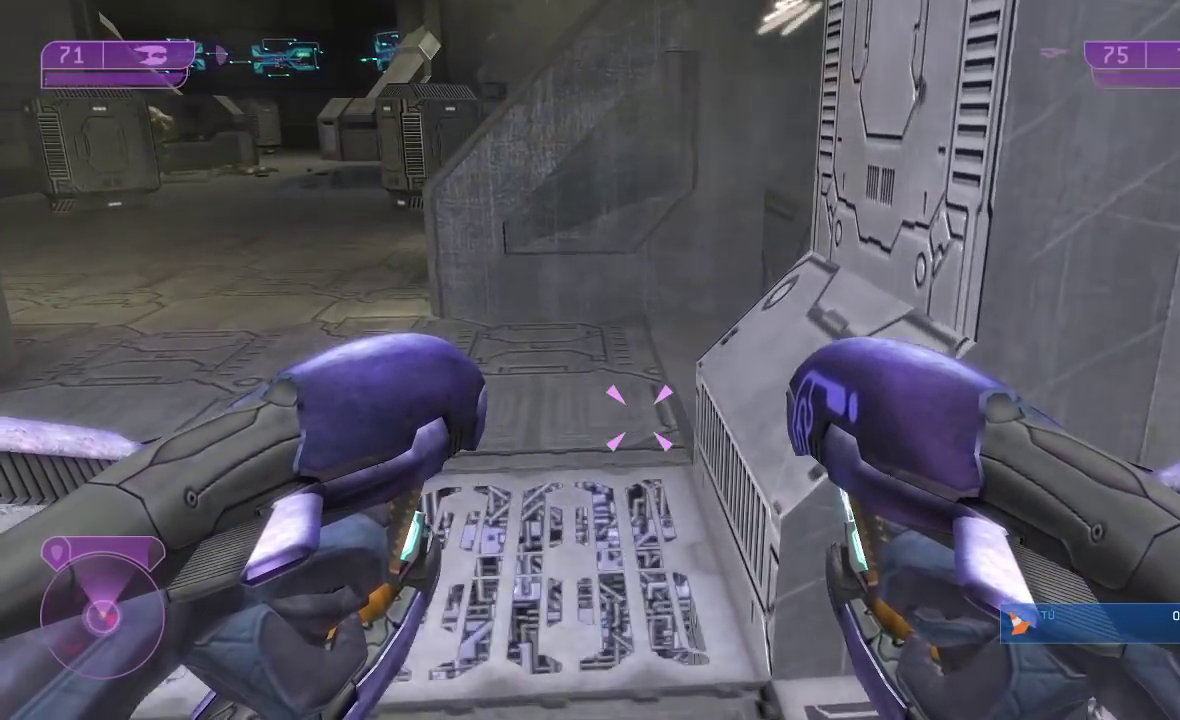
{"buttons": [], "left_stick": "up", "right_stick": "center", "button_events": []}
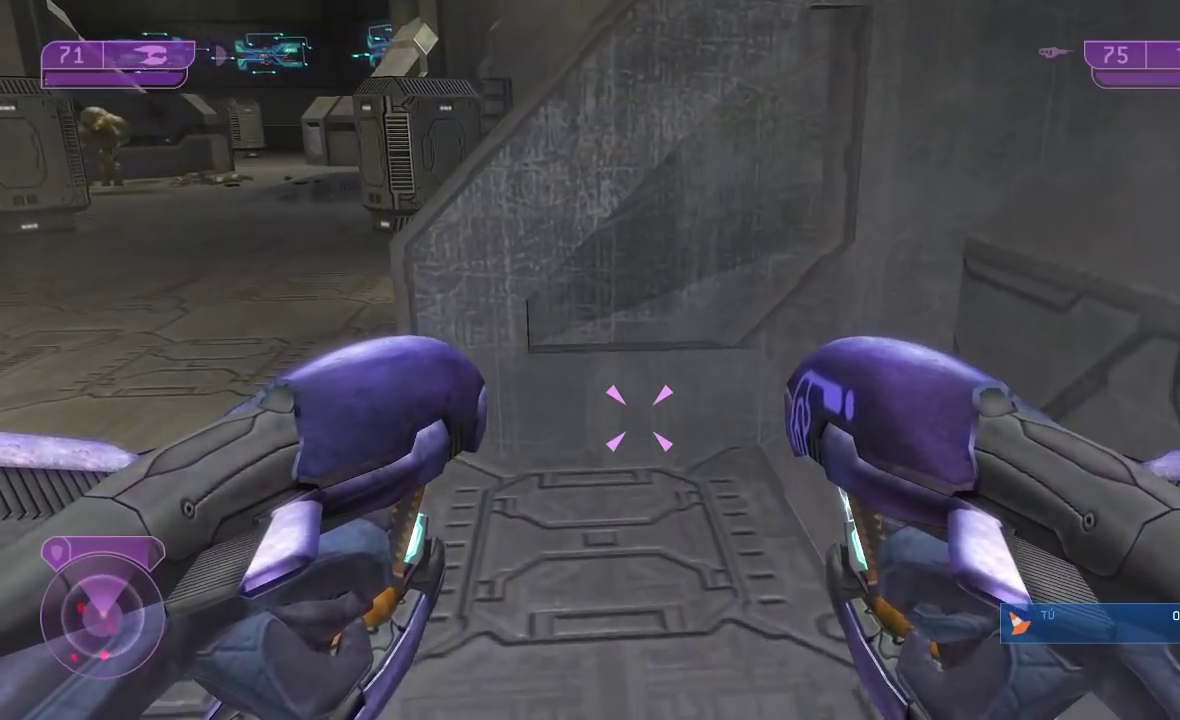
{"buttons": ["L3"], "left_stick": "up-left", "right_stick": "center"}
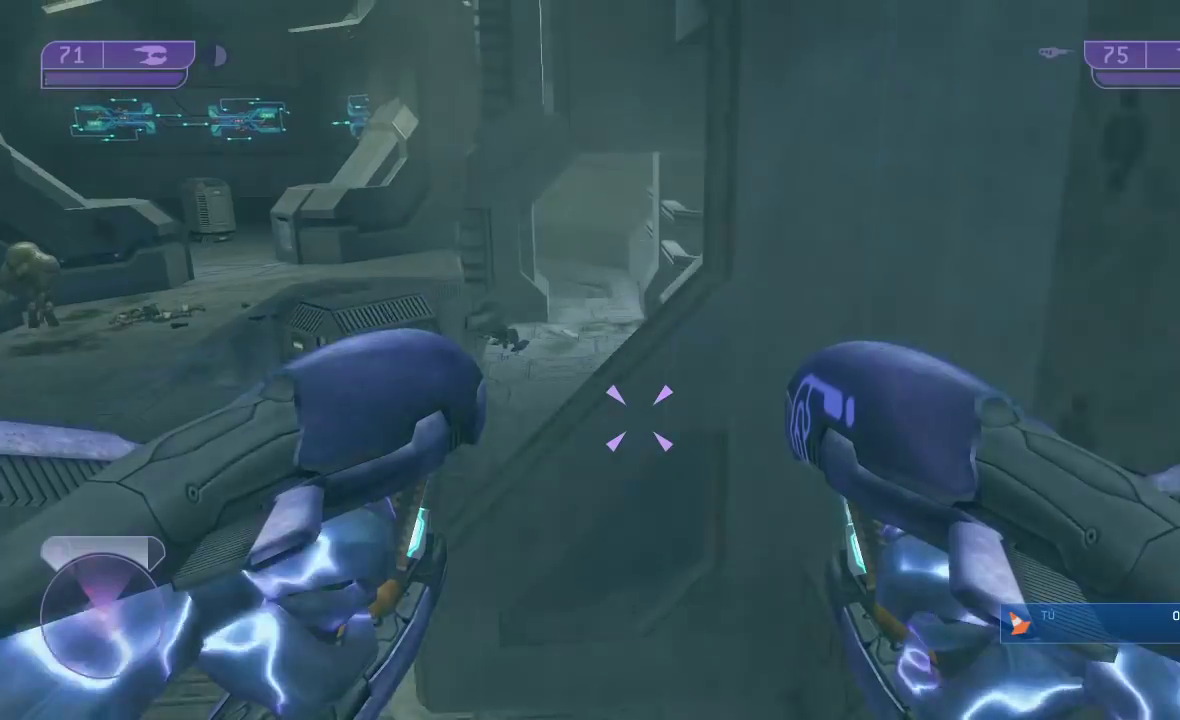
{"buttons": ["L3"], "left_stick": "up-left", "right_stick": "down", "button_events": []}
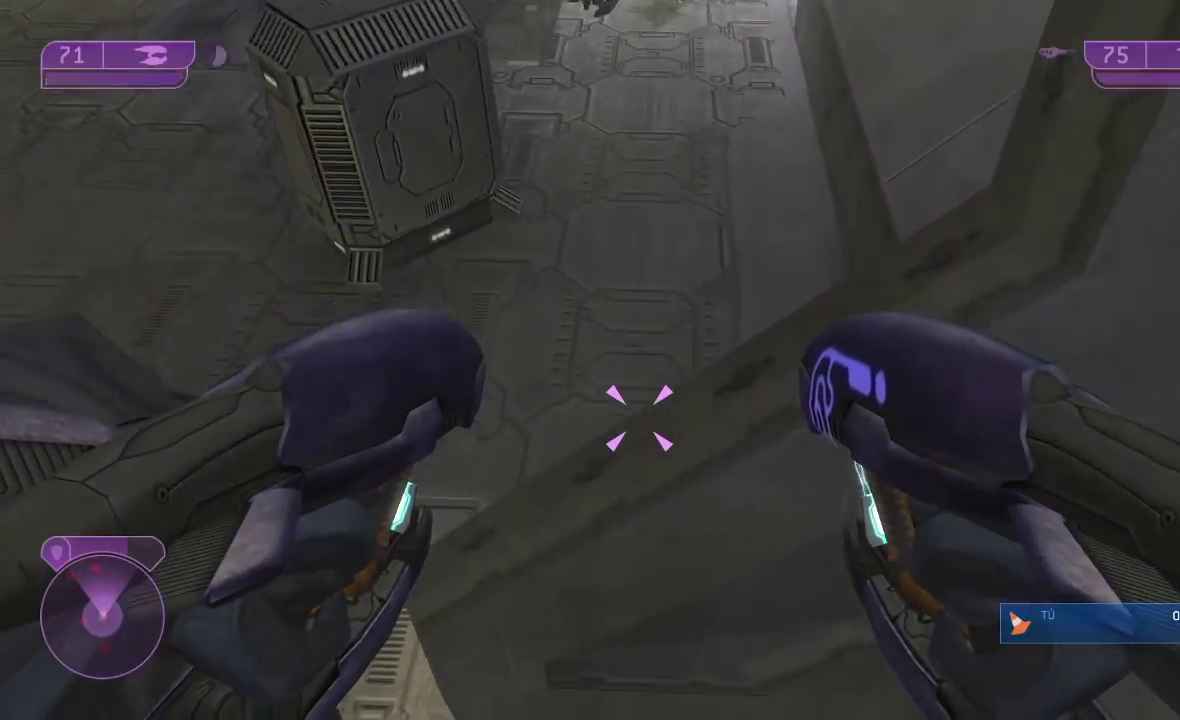
{"buttons": [], "left_stick": "up-left", "right_stick": "up"}
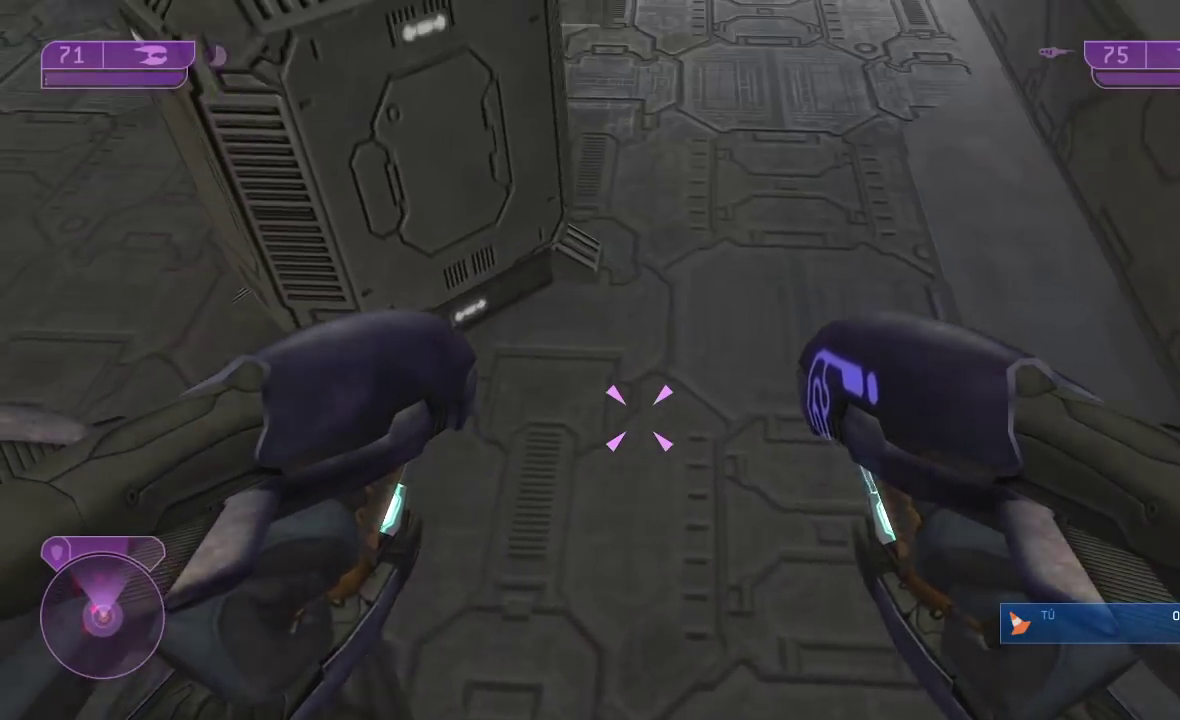
{"buttons": [], "left_stick": "up-right", "right_stick": "center", "button_events": []}
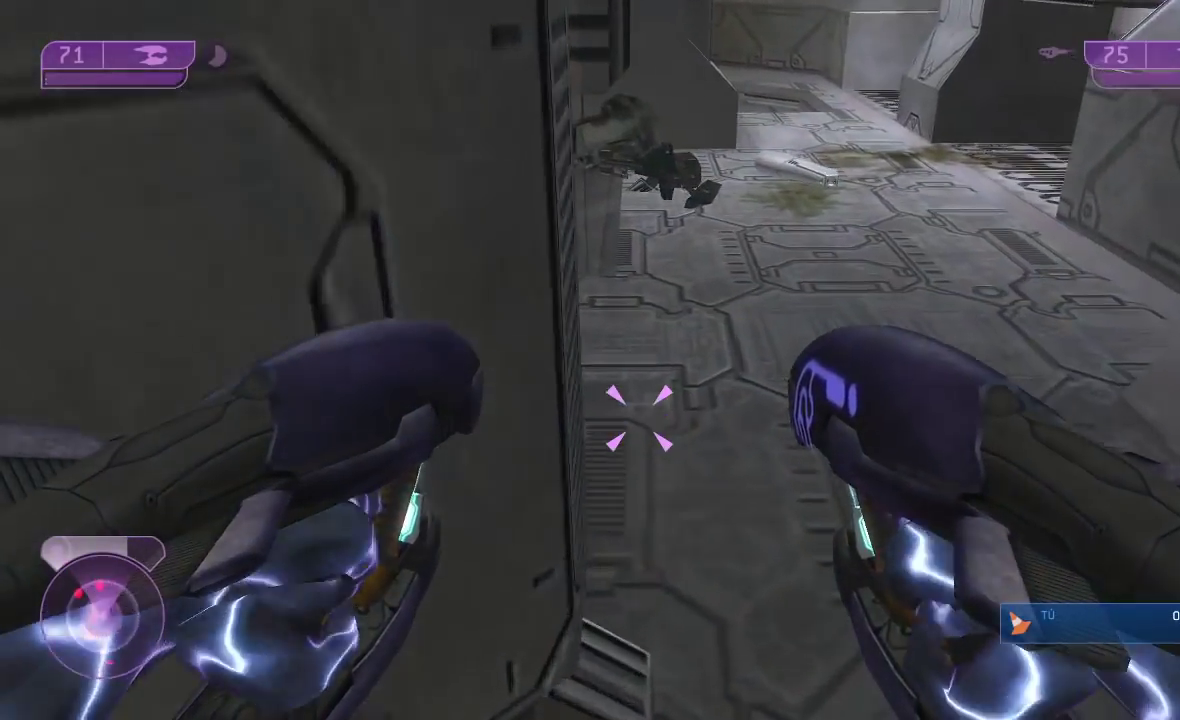
{"buttons": [], "left_stick": "up-left", "right_stick": "left", "button_events": []}